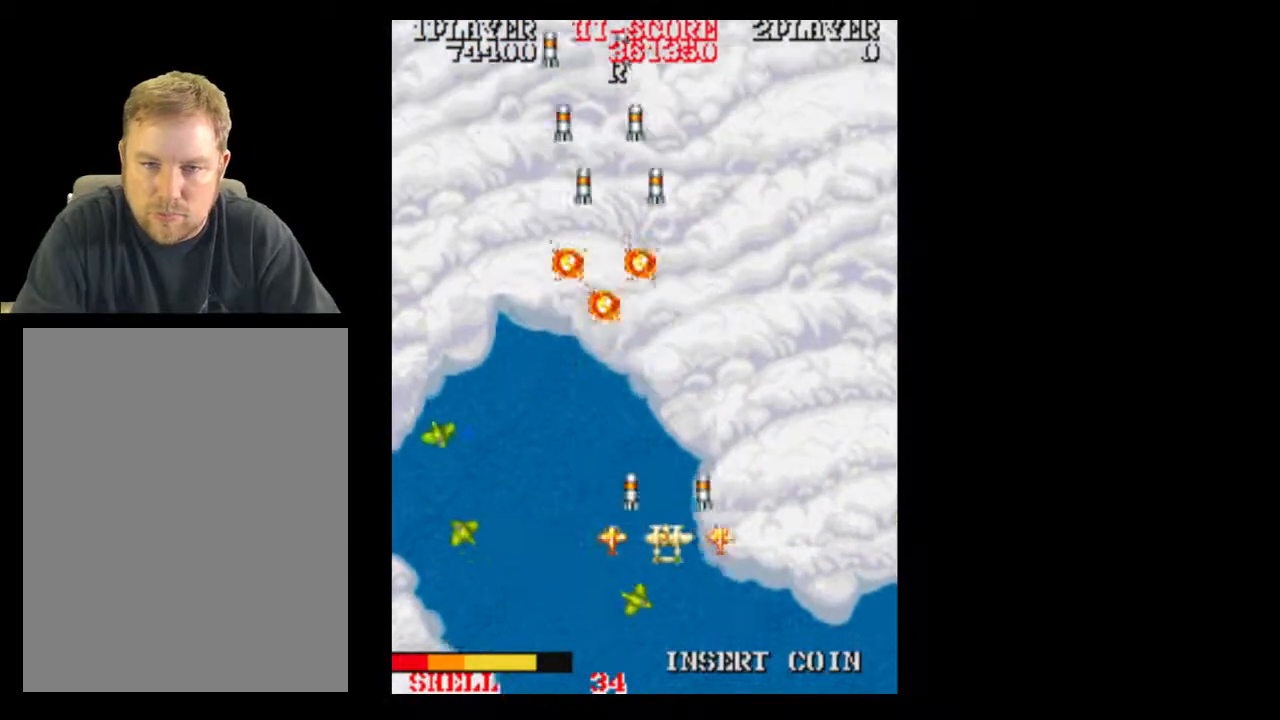
Gameplay with a controller (Xbox layout); each line is a JSON object with the inputs held at the frame after it. "events" lists button and stick changes between this image and that frame as [ms after this image, input, new state], when the widget could be followed in between. Not read: L3 R3 left_stick right_stick.
{"buttons": ["DPAD_UP"], "events": [[50, "DPAD_DOWN", "up"], [133, "A", "up"], [233, "DPAD_RIGHT", "up"], [483, "DPAD_UP", "down"]]}
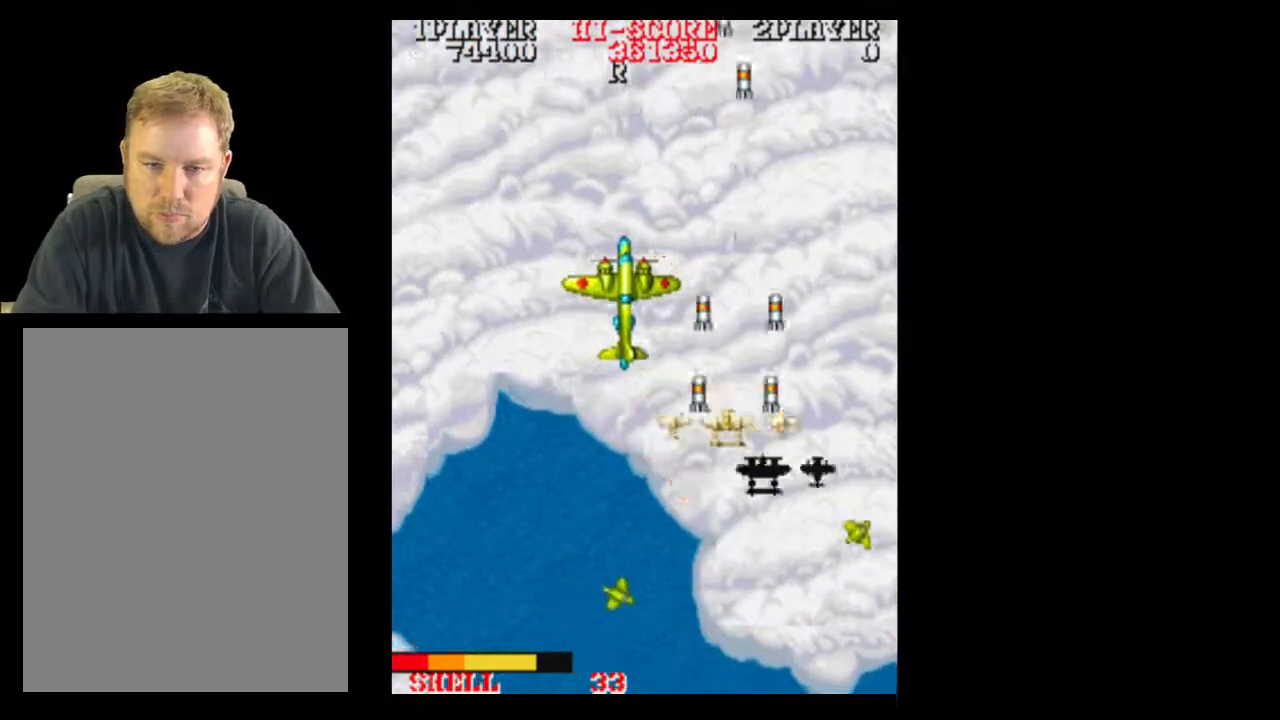
{"buttons": ["DPAD_LEFT"]}
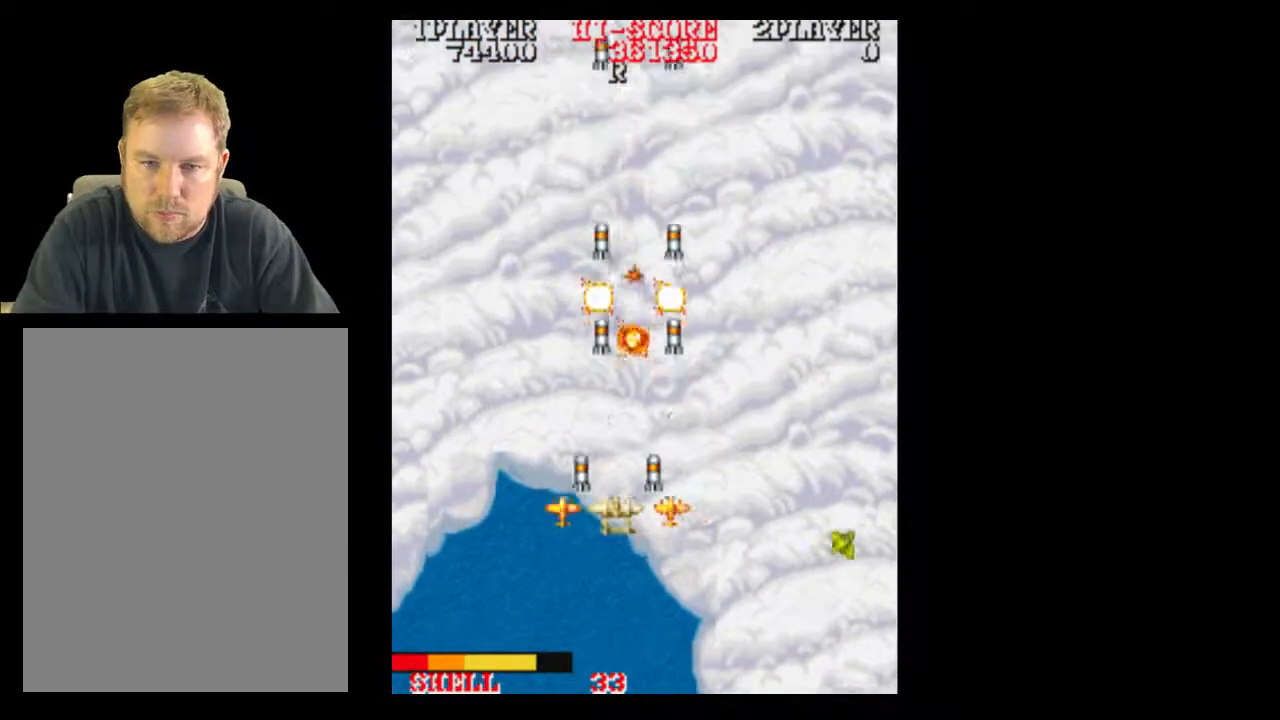
{"buttons": ["DPAD_RIGHT"], "events": [[50, "DPAD_DOWN", "down"], [50, "DPAD_LEFT", "up"], [50, "DPAD_RIGHT", "down"], [167, "DPAD_DOWN", "up"], [167, "DPAD_RIGHT", "up"], [367, "DPAD_RIGHT", "down"]]}
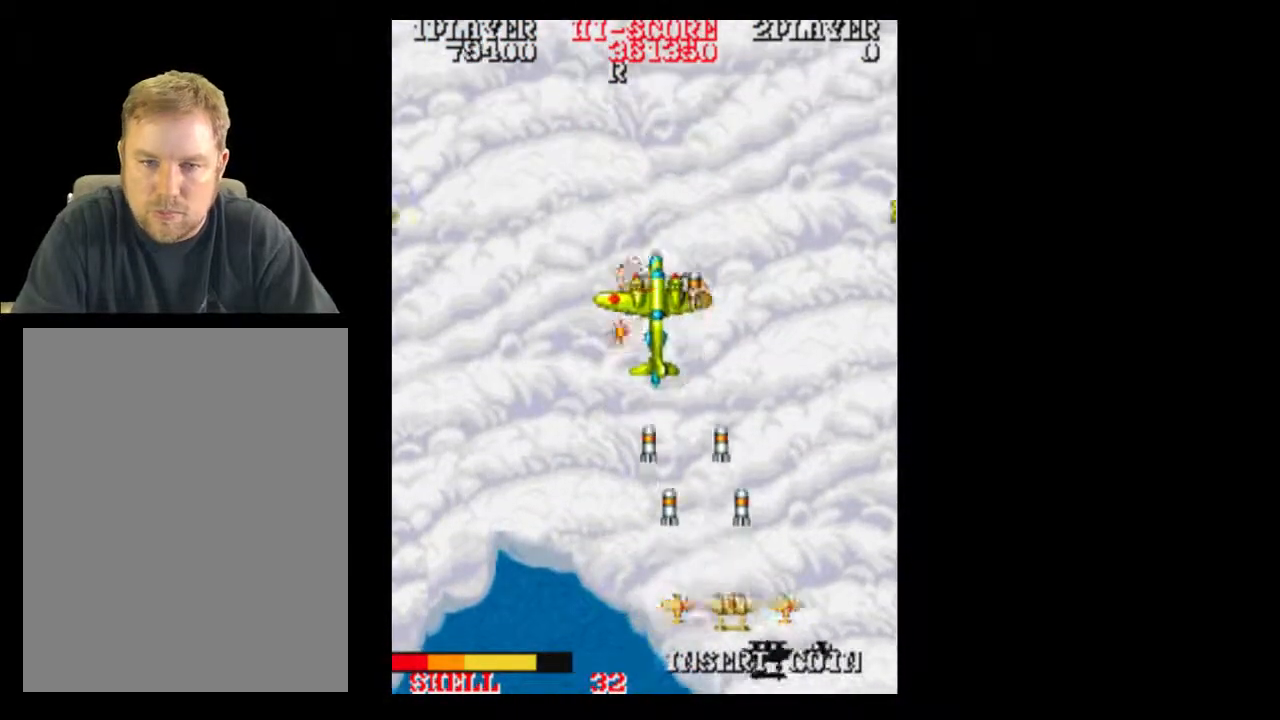
{"buttons": [], "events": [[50, "DPAD_LEFT", "down"], [50, "DPAD_RIGHT", "up"], [117, "DPAD_LEFT", "up"]]}